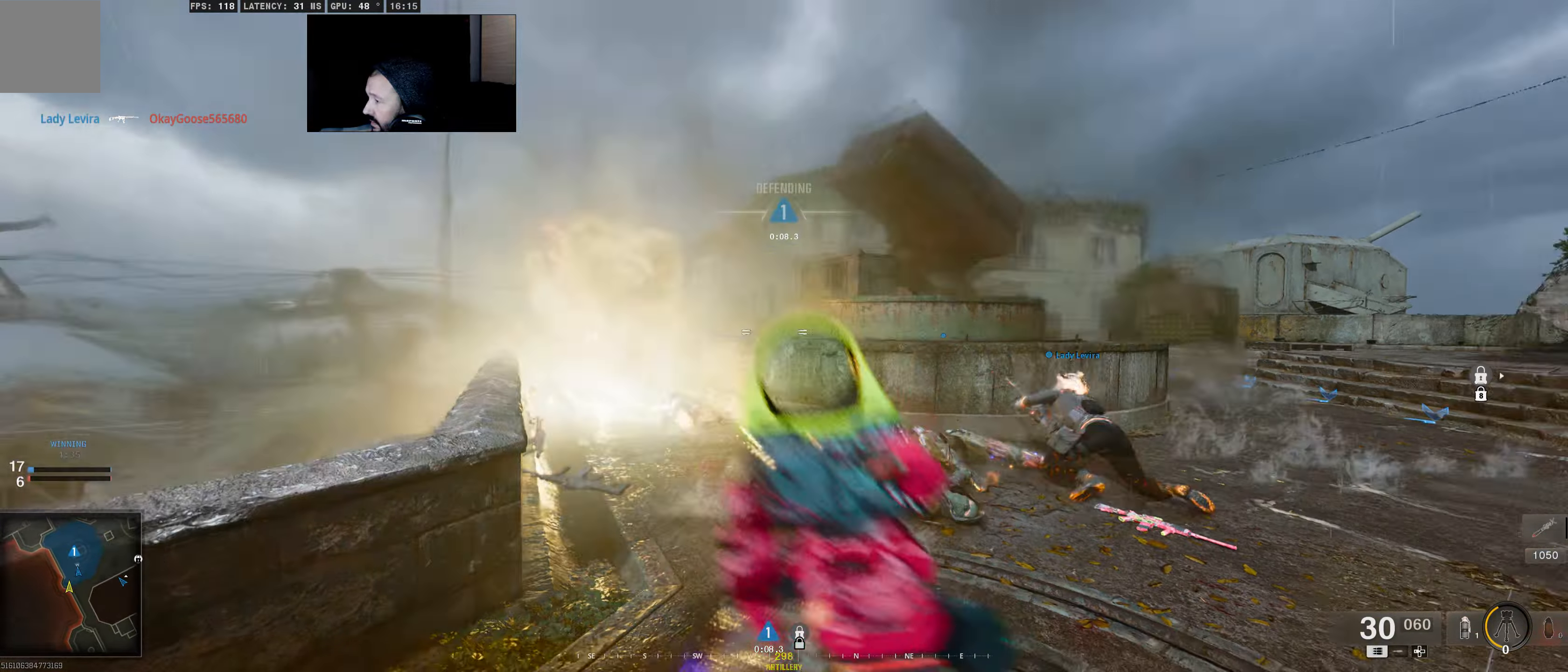
Gameplay with a controller (Xbox layout); each line is a JSON object with the inputs held at the frame after it. "events" lists button and stick changes between this image and that frame as [ms after this image, input, new state], when the widget could be followed in between.
{"buttons": [], "left_stick": "up-left", "right_stick": "center", "events": [[333, "left_stick", "up-left"], [417, "B", "up"]]}
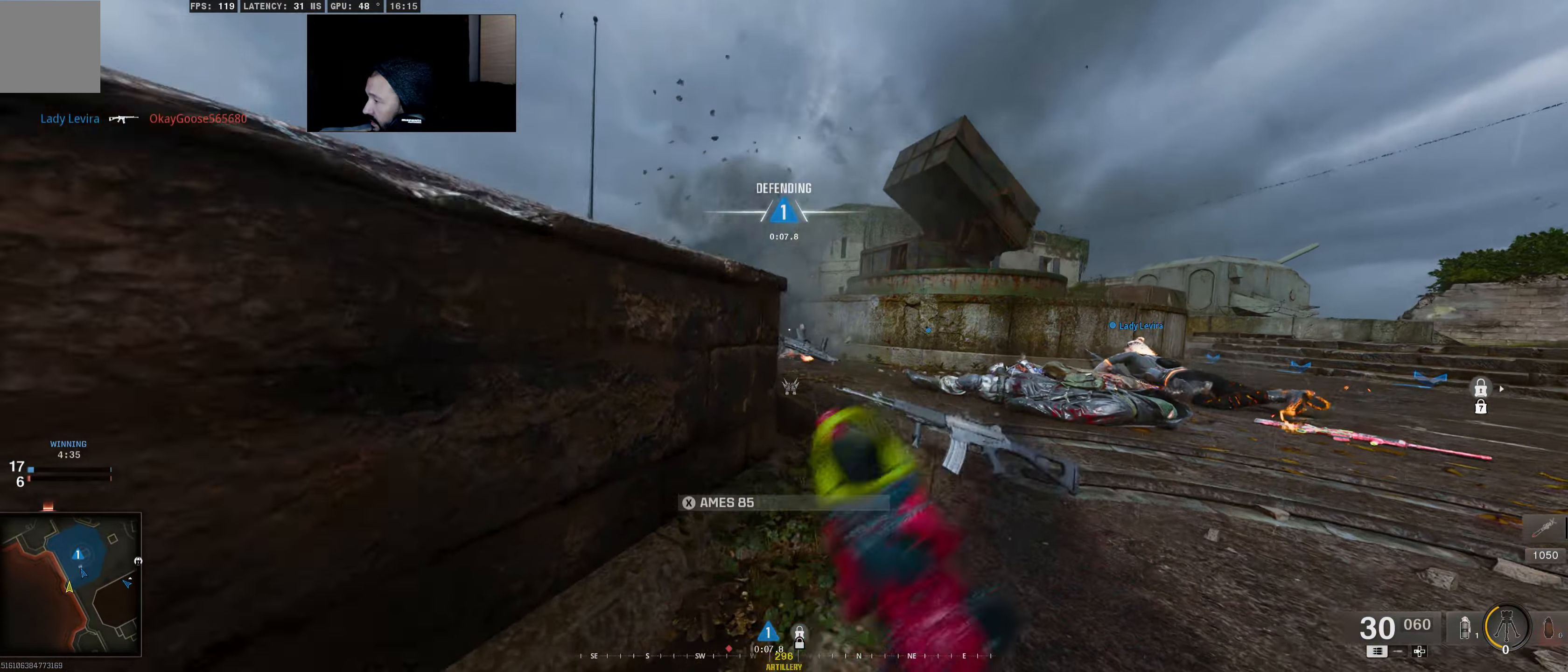
{"buttons": [], "left_stick": "up-left", "right_stick": "center", "events": [[117, "right_stick", "right"], [267, "right_stick", "center"]]}
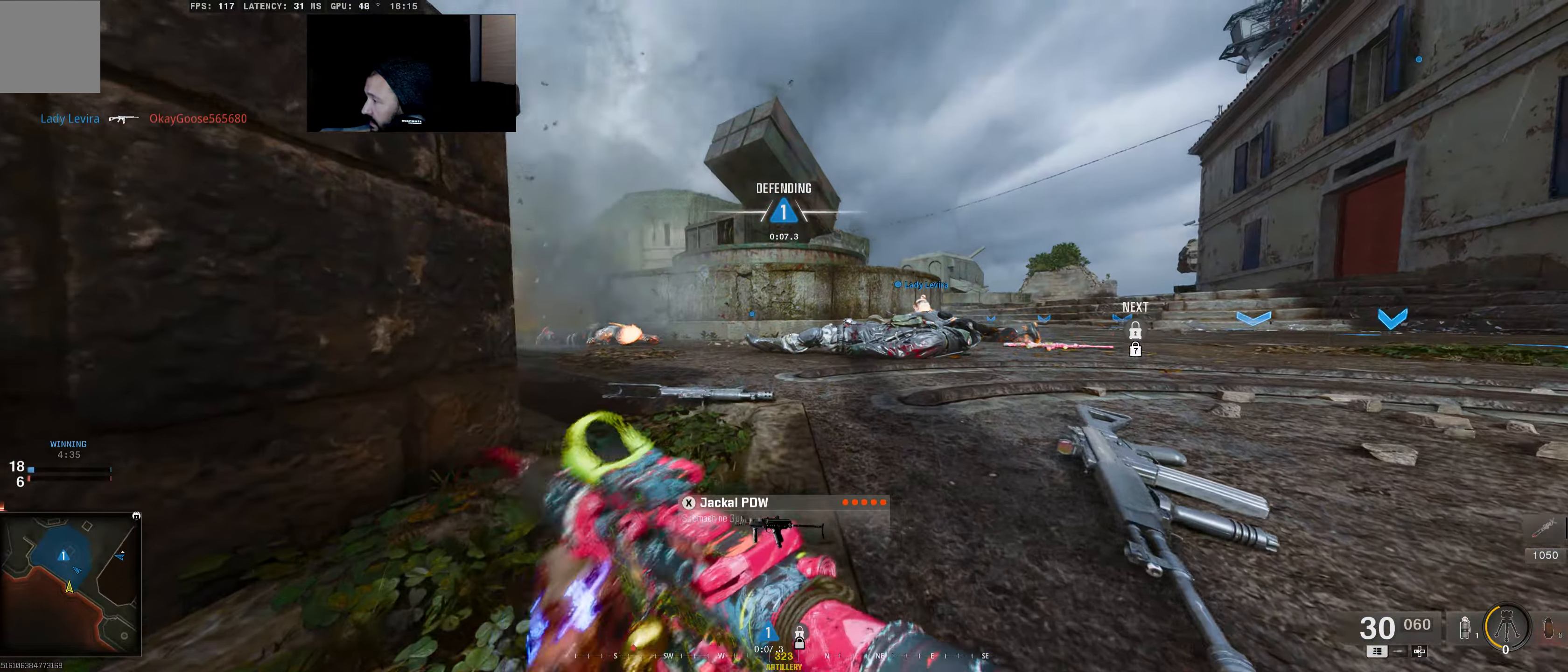
{"buttons": [], "left_stick": "down", "right_stick": "up-right", "events": [[67, "left_stick", "left"], [283, "left_stick", "down-left"], [433, "right_stick", "up-right"], [467, "left_stick", "down"]]}
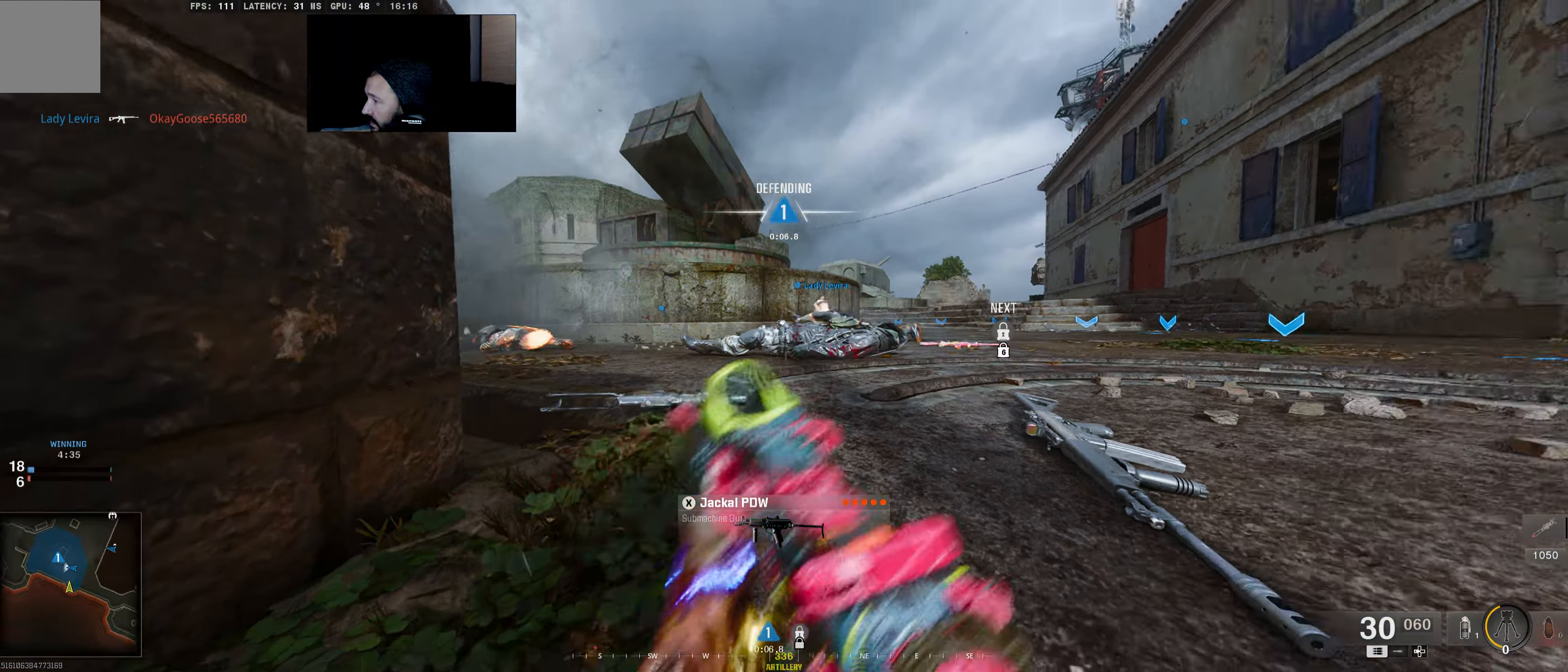
{"buttons": ["L2"], "left_stick": "center", "right_stick": "center", "events": [[33, "right_stick", "center"], [167, "left_stick", "center"], [367, "L2", "down"]]}
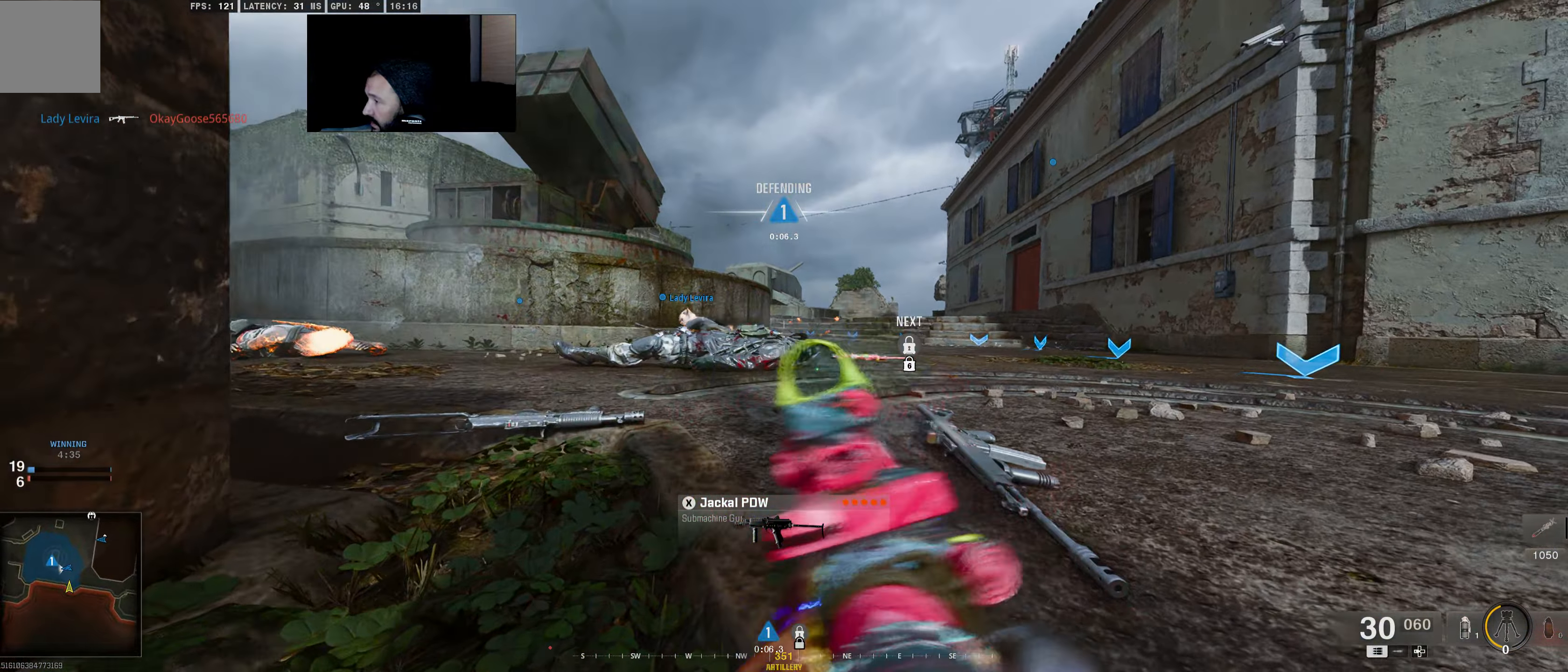
{"buttons": ["L2"], "left_stick": "center", "right_stick": "up", "events": [[83, "right_stick", "right"], [267, "right_stick", "center"], [450, "right_stick", "up"]]}
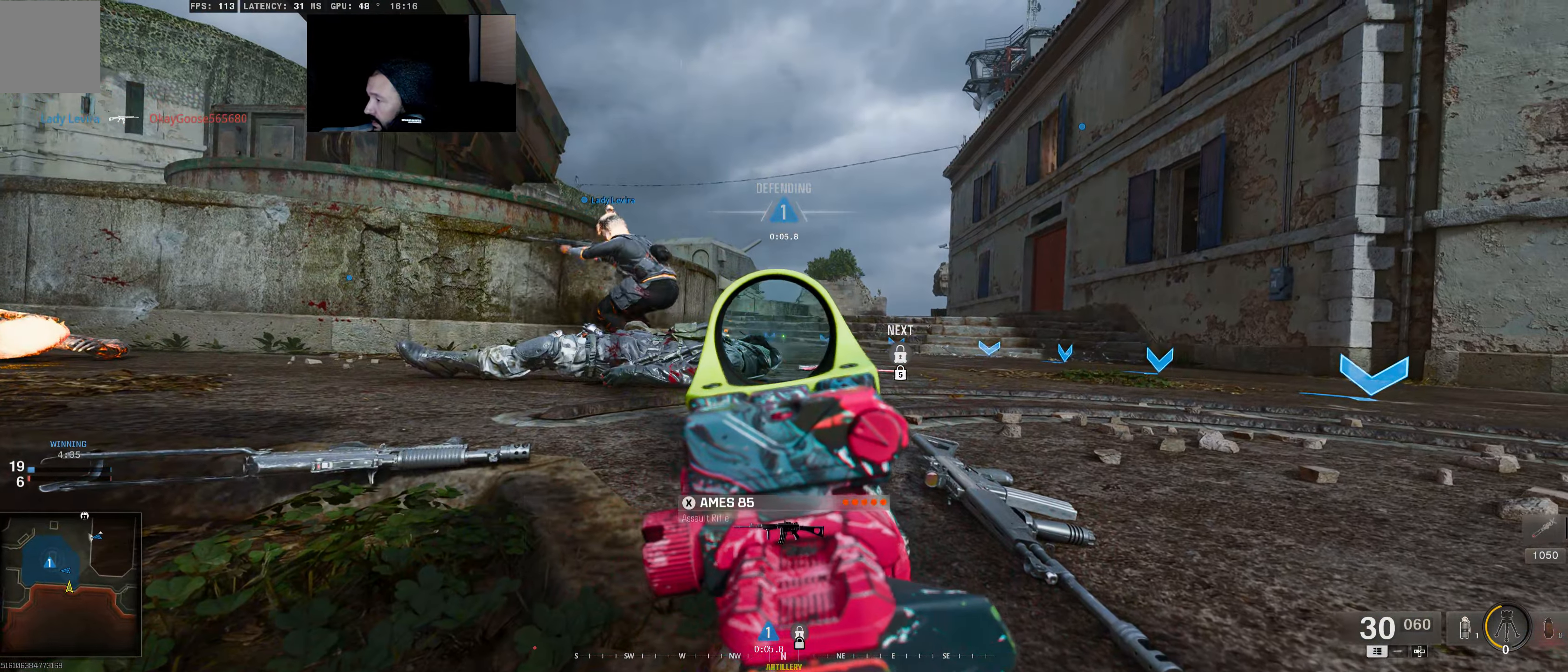
{"buttons": [], "left_stick": "center", "right_stick": "up", "events": [[33, "L2", "up"], [234, "L1", "down"], [284, "L1", "up"]]}
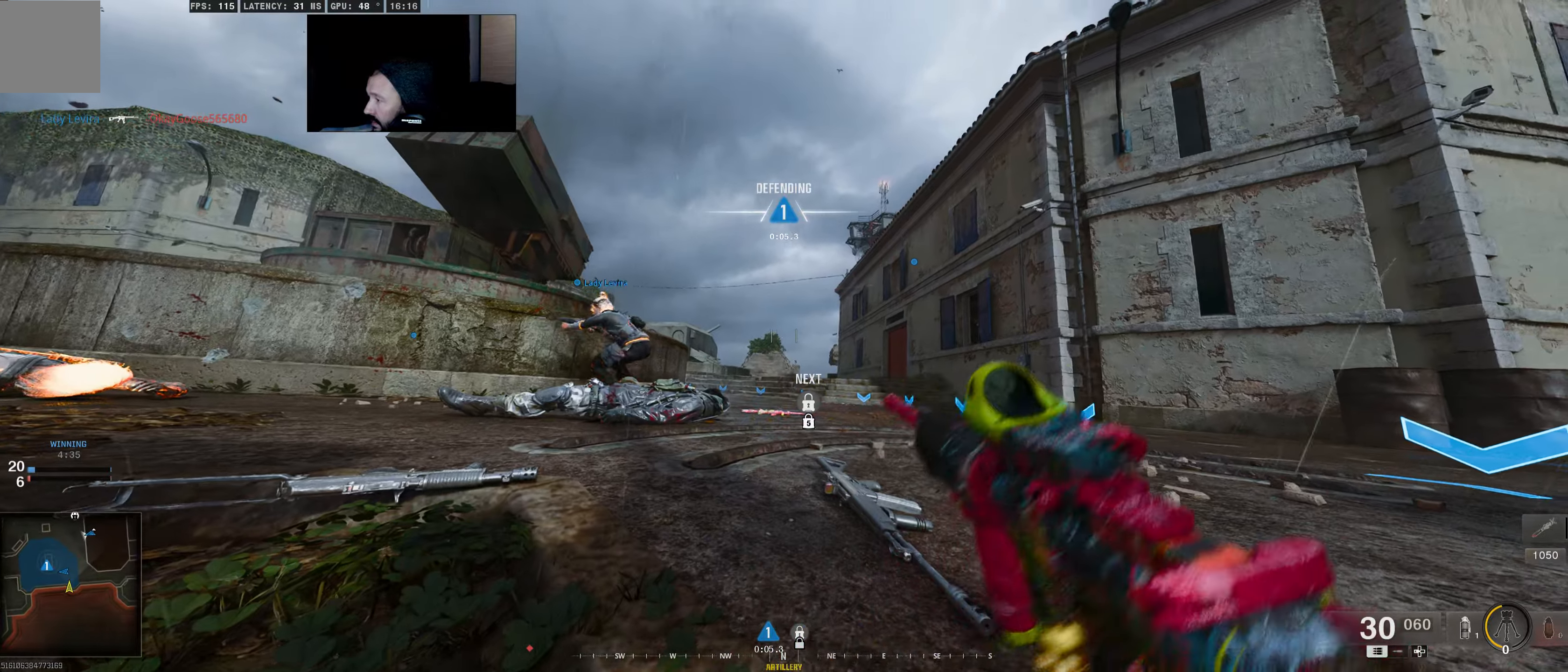
{"buttons": [], "left_stick": "center", "right_stick": "center", "events": [[117, "right_stick", "up-left"], [350, "right_stick", "center"]]}
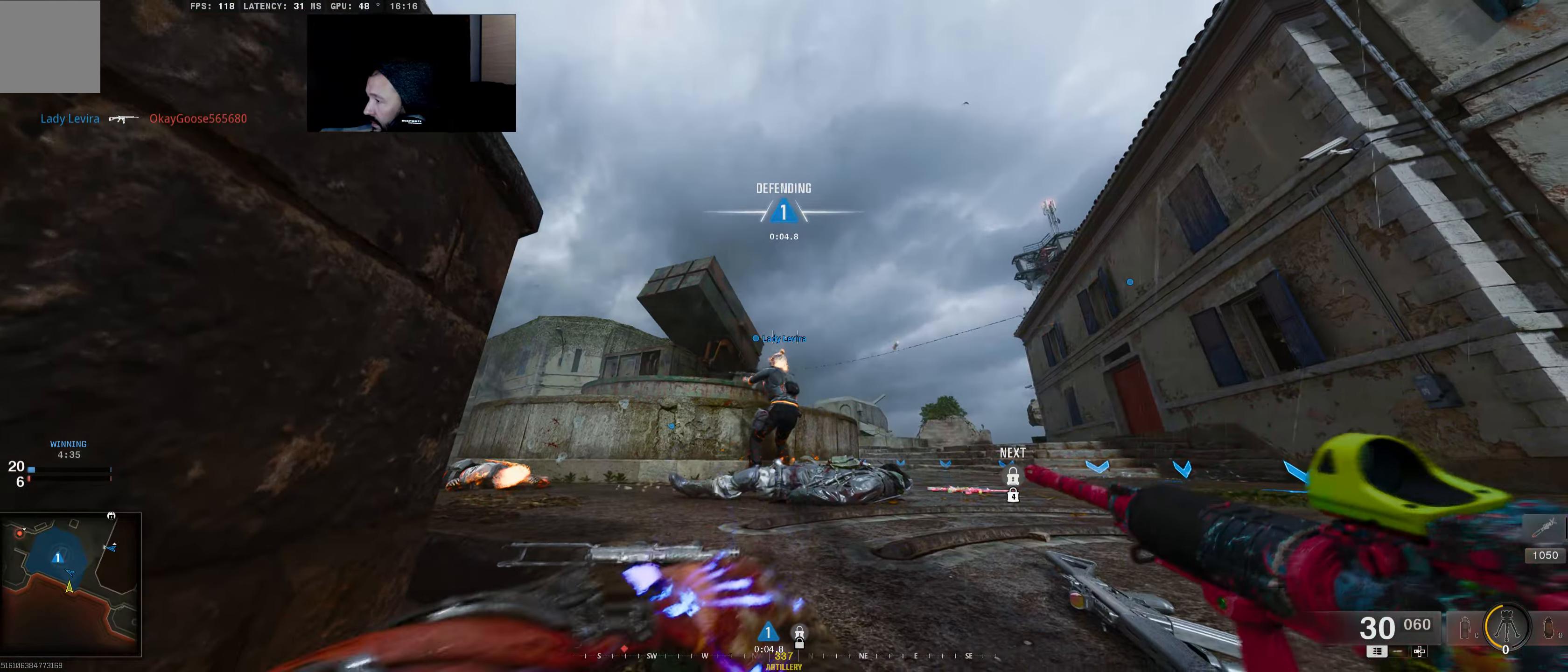
{"buttons": ["L2"], "left_stick": "center", "right_stick": "center", "events": [[167, "right_stick", "down"], [417, "L2", "down"], [434, "right_stick", "center"]]}
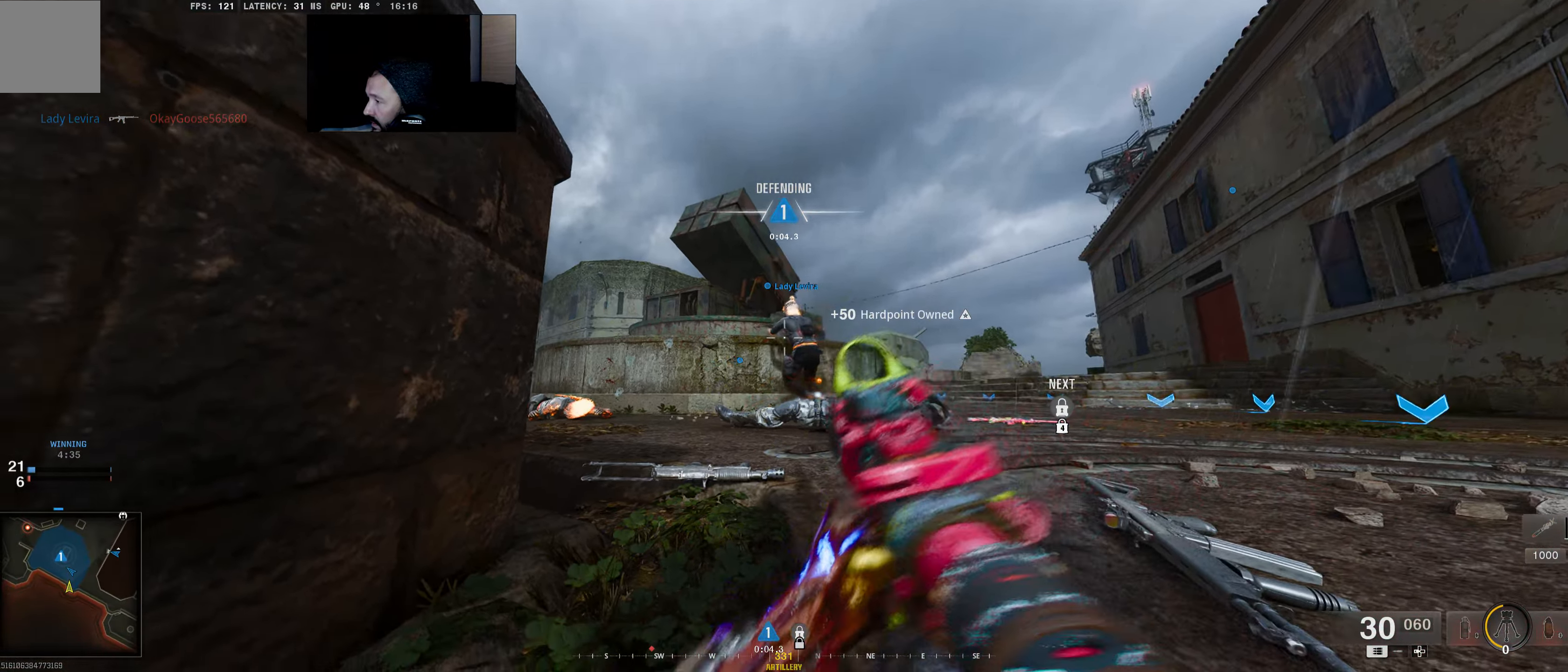
{"buttons": ["L2"], "left_stick": "center", "right_stick": "right", "events": [[300, "right_stick", "right"]]}
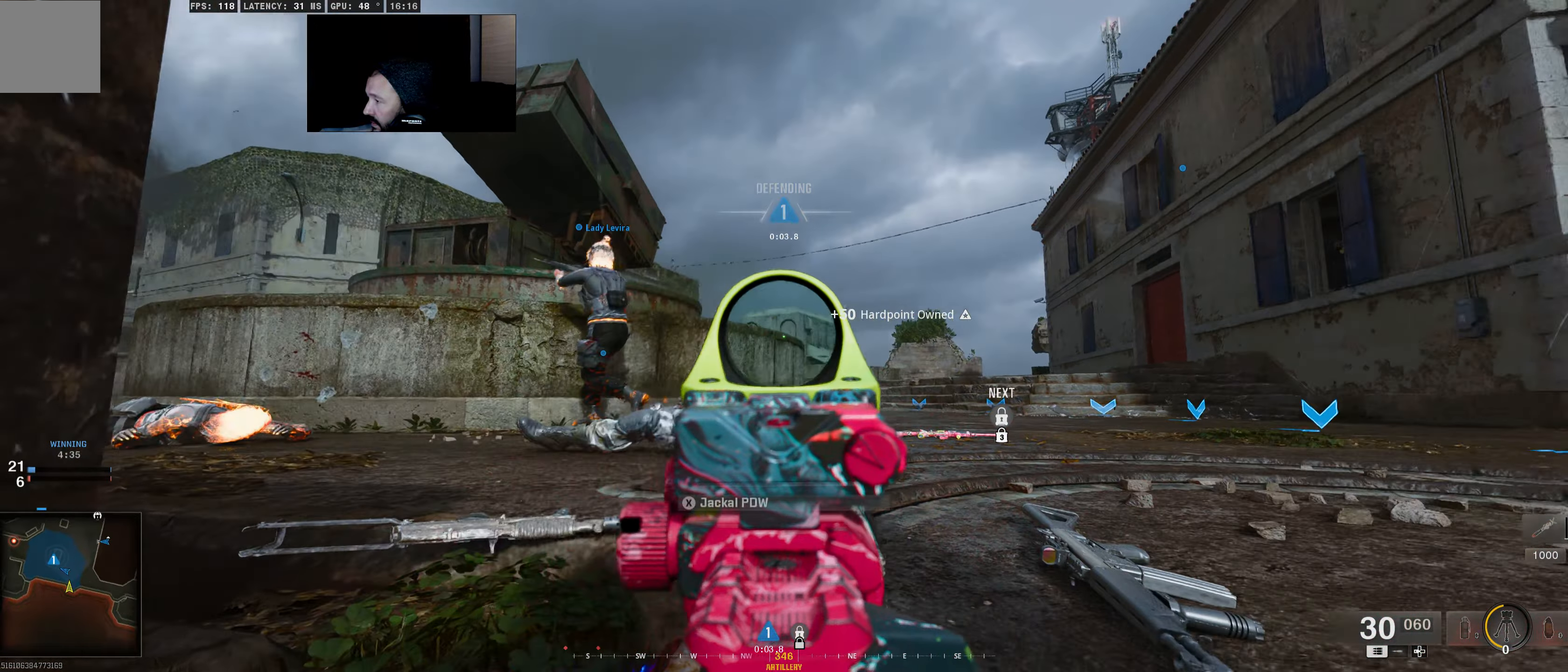
{"buttons": ["L2"], "left_stick": "center", "right_stick": "center", "events": [[134, "right_stick", "center"]]}
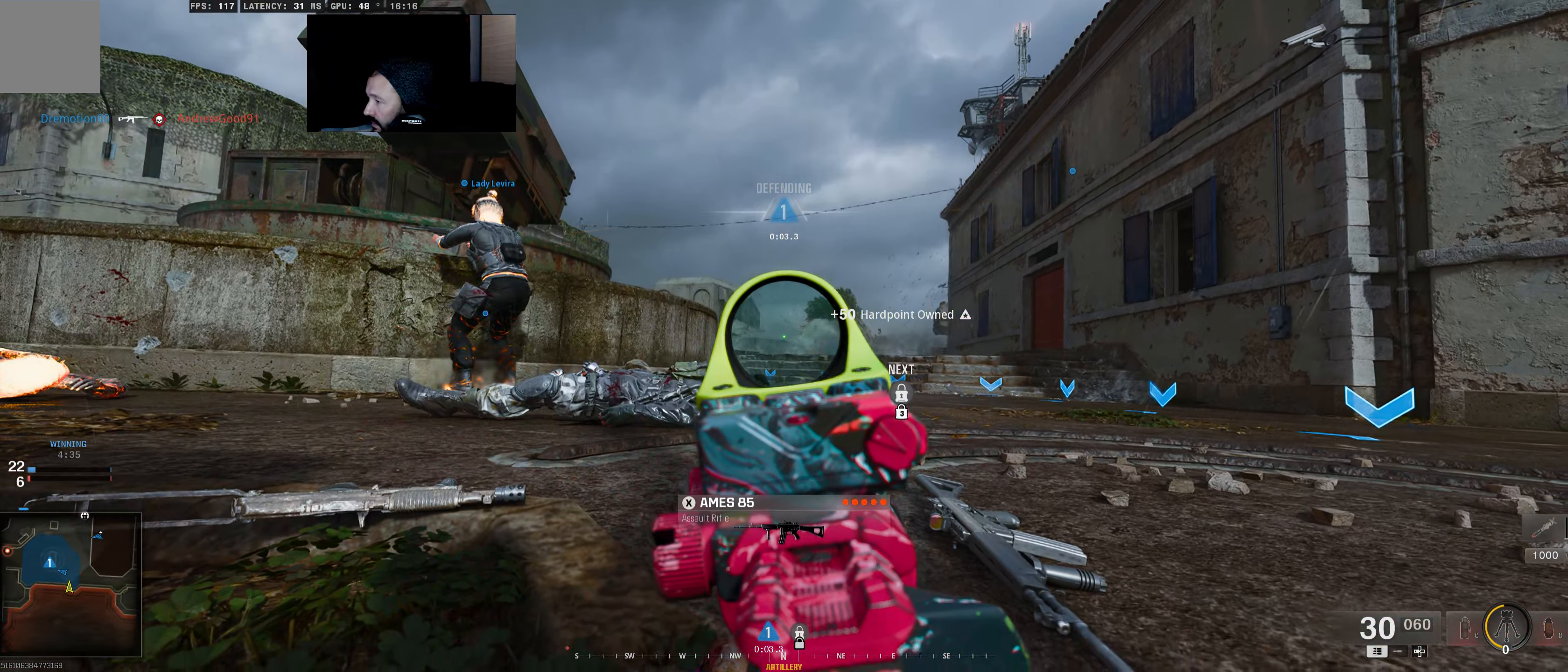
{"buttons": ["L2"], "left_stick": "center", "right_stick": "center", "events": []}
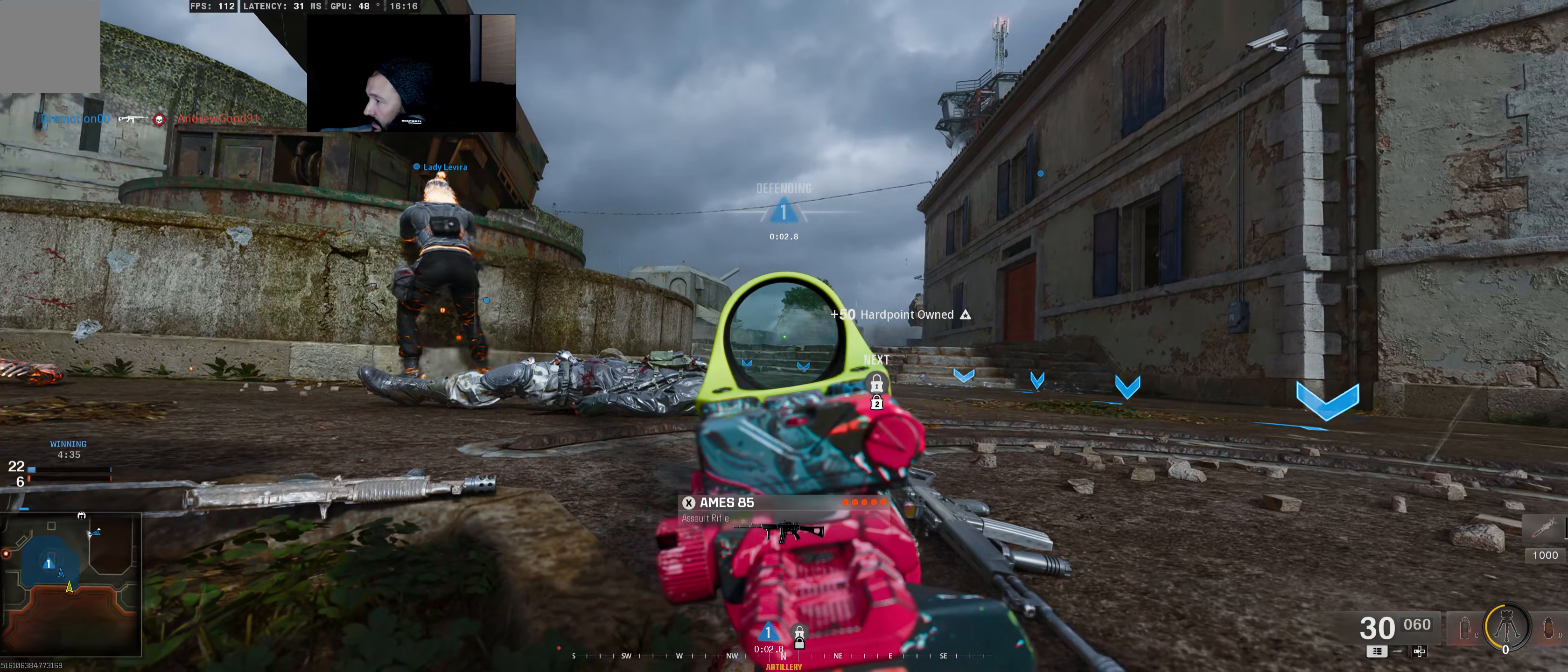
{"buttons": ["L2"], "left_stick": "center", "right_stick": "center", "events": []}
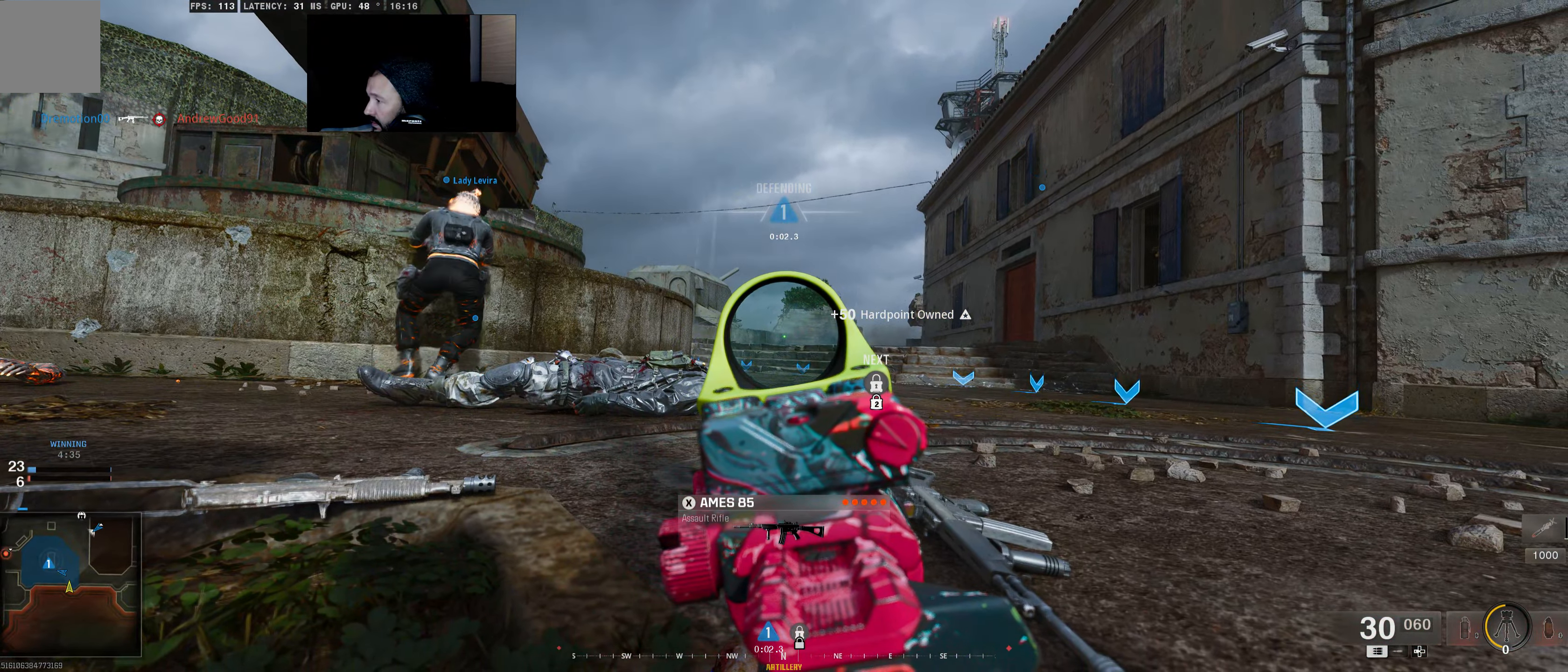
{"buttons": ["L2"], "left_stick": "center", "right_stick": "center", "events": []}
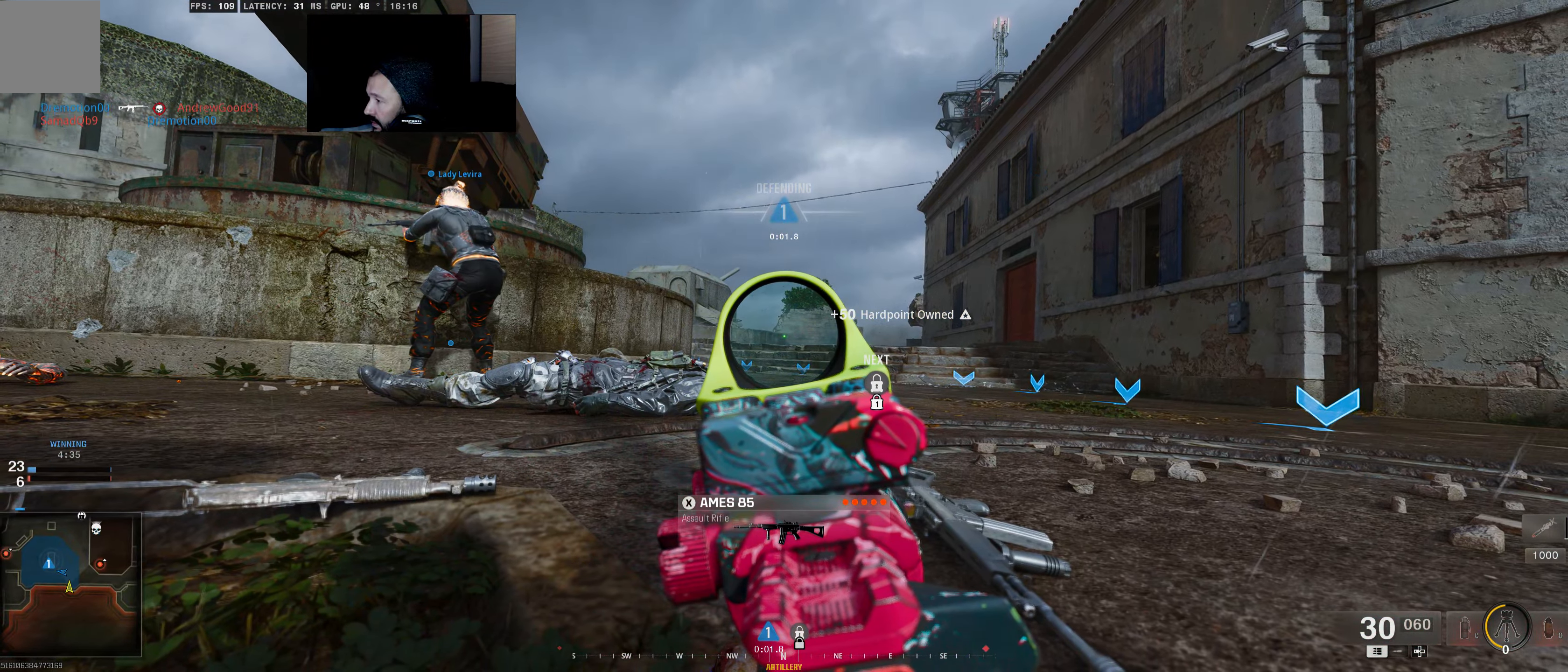
{"buttons": ["L2"], "left_stick": "center", "right_stick": "center", "events": []}
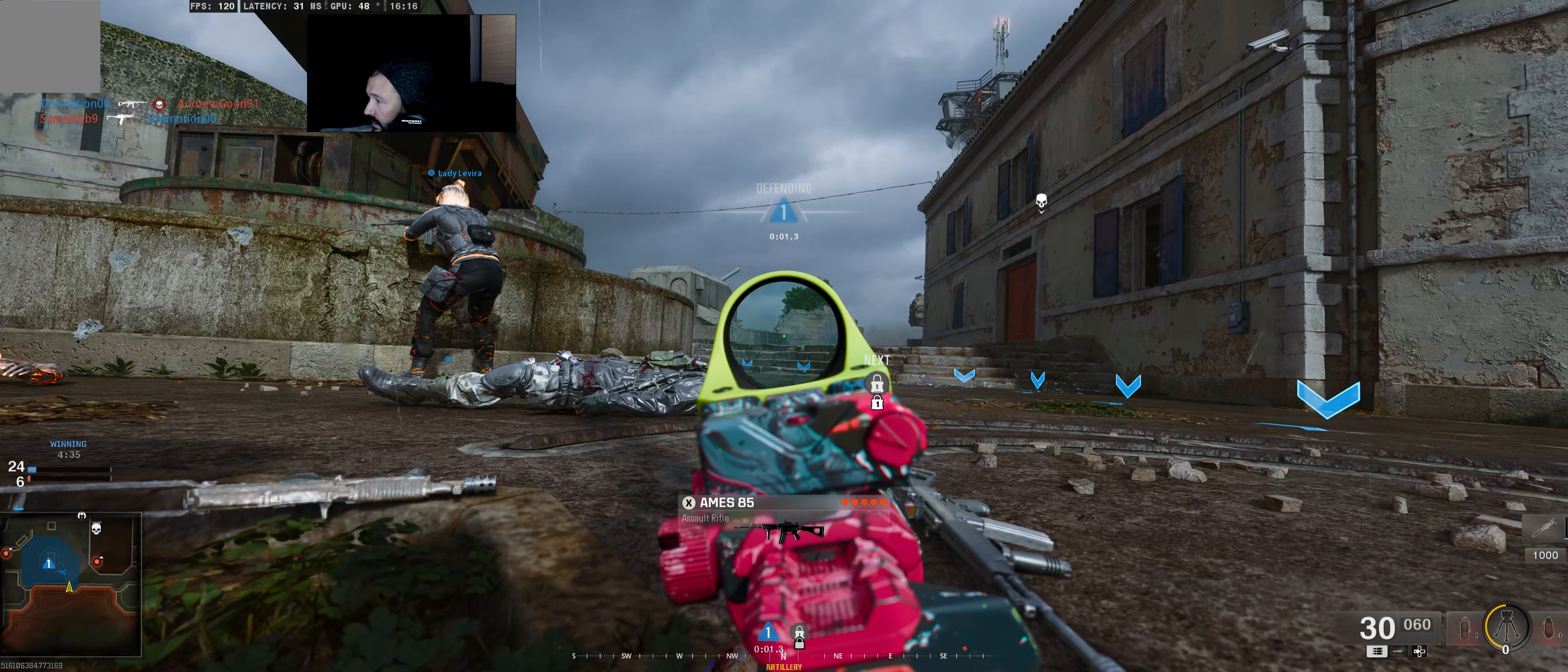
{"buttons": ["L2"], "left_stick": "center", "right_stick": "center", "events": []}
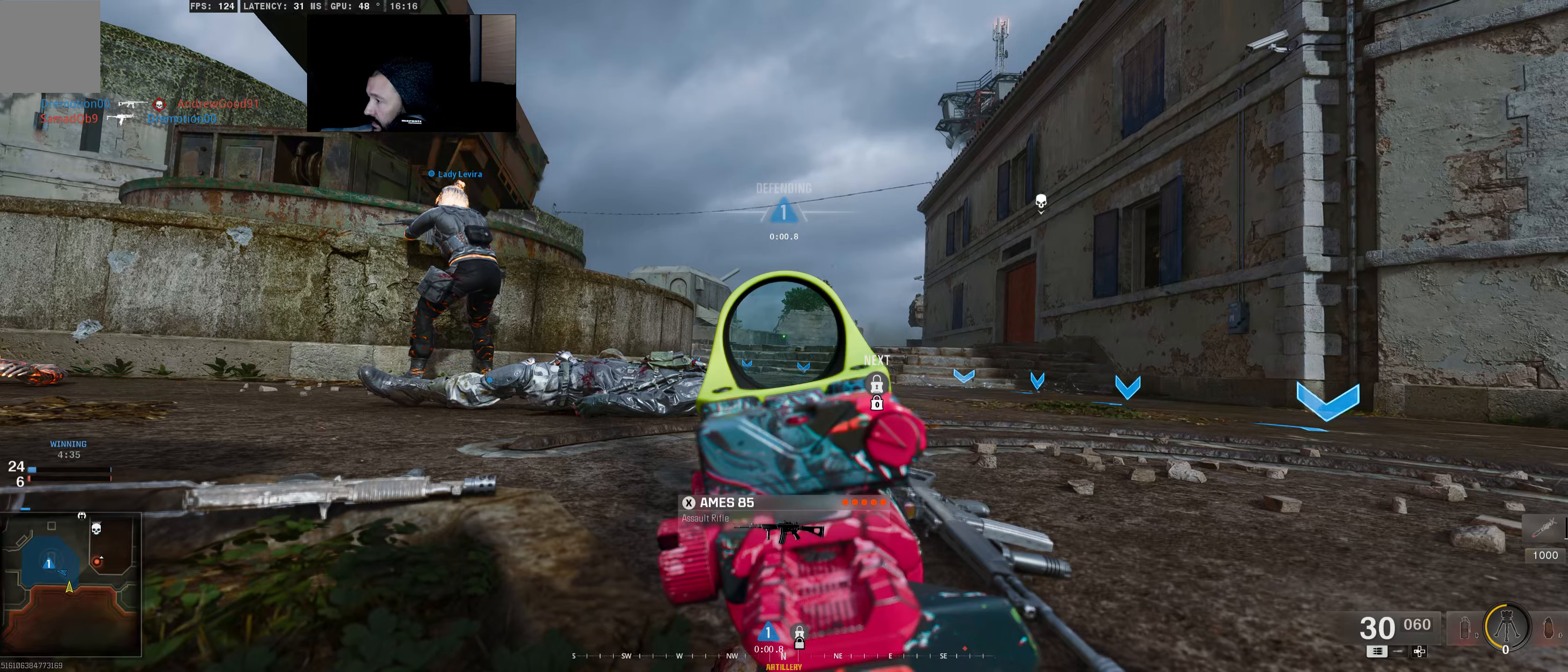
{"buttons": ["L2"], "left_stick": "center", "right_stick": "center", "events": []}
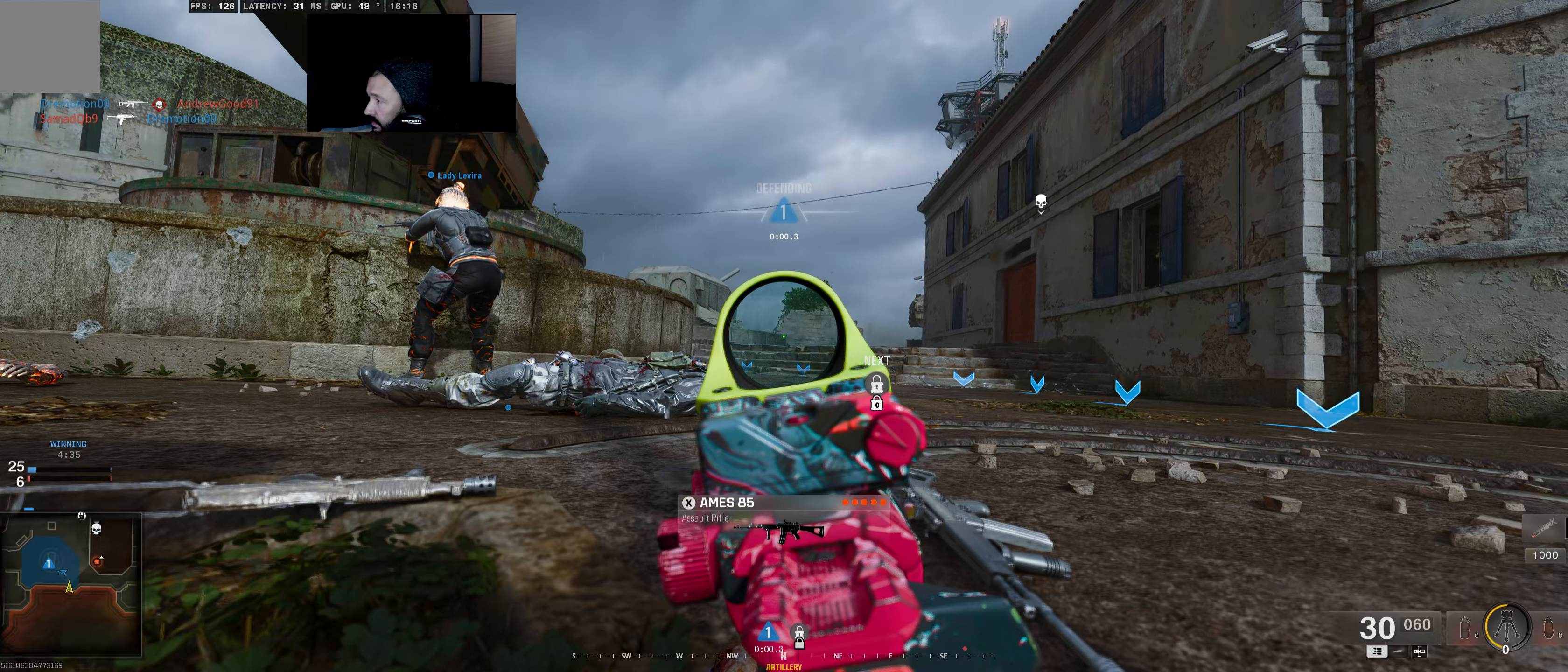
{"buttons": ["L2"], "left_stick": "center", "right_stick": "right", "events": [[450, "right_stick", "right"]]}
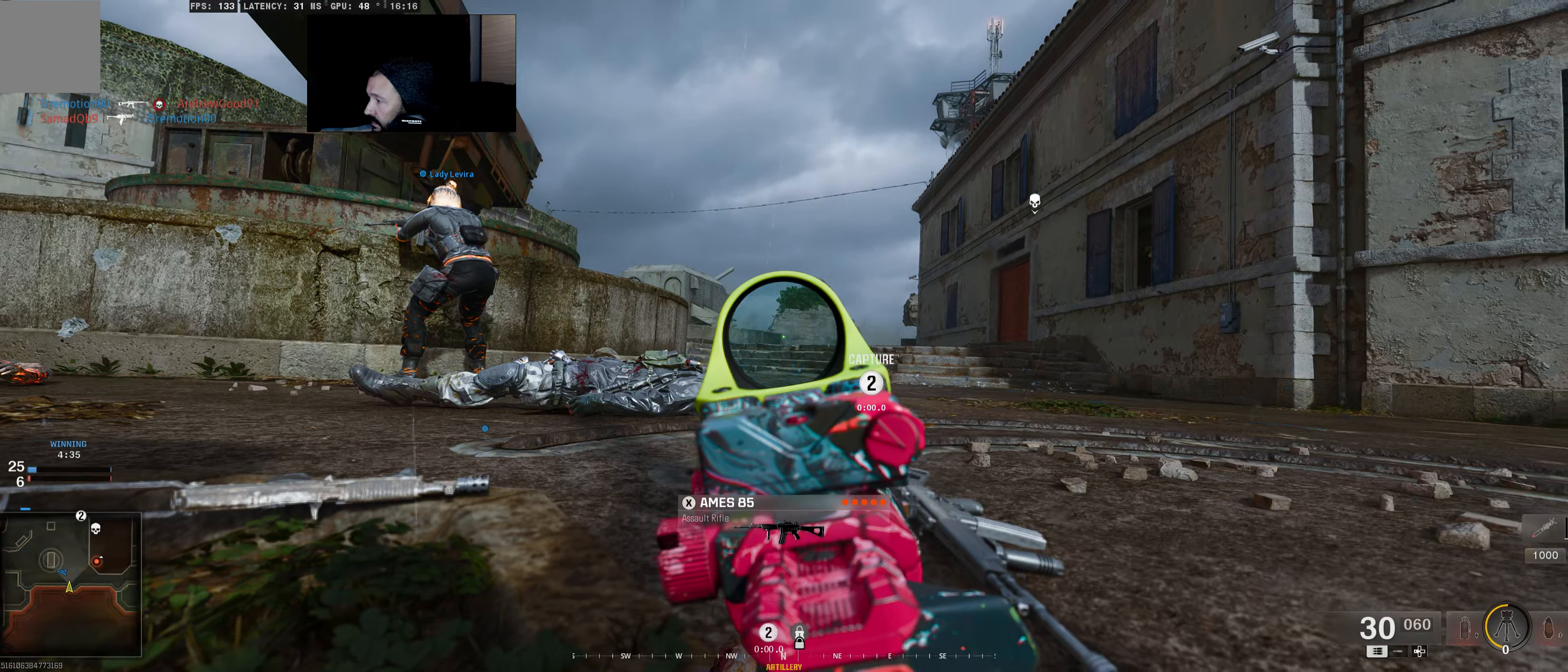
{"buttons": ["L2"], "left_stick": "center", "right_stick": "center", "events": [[416, "right_stick", "center"]]}
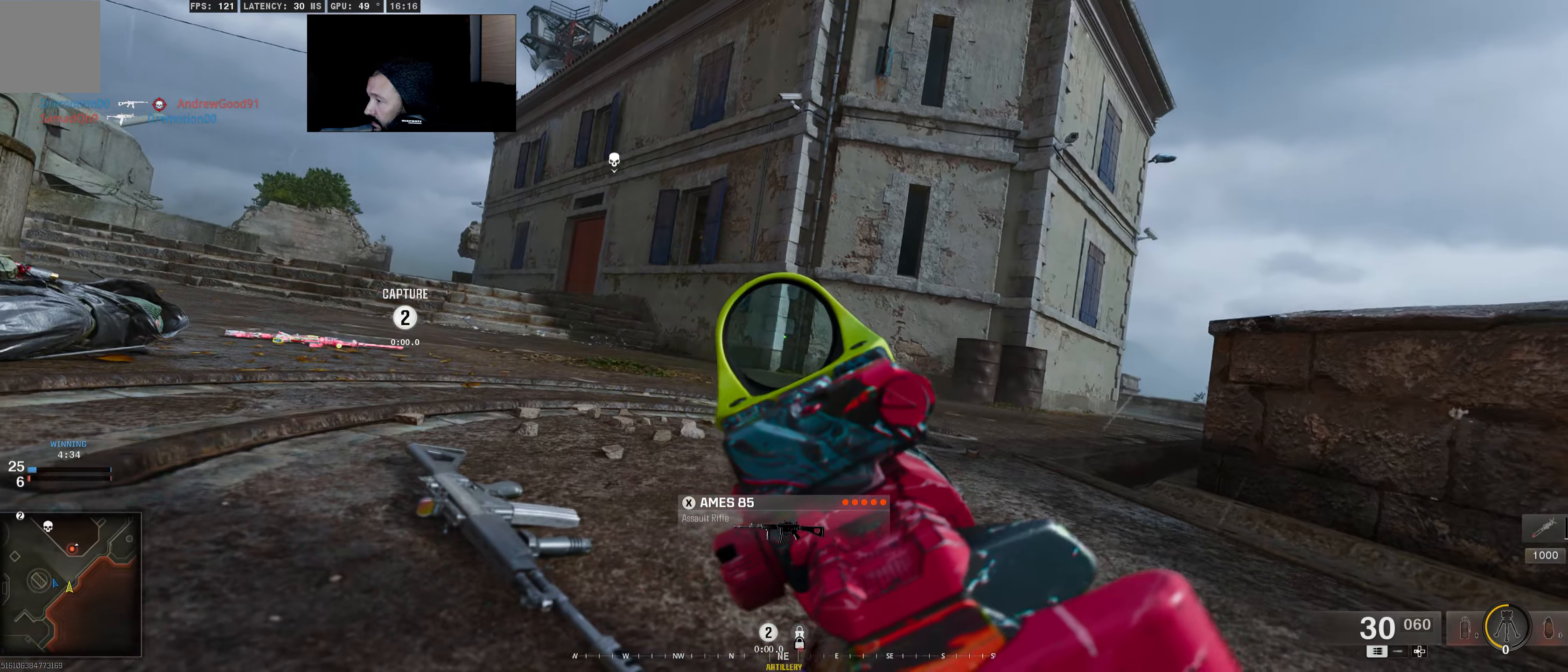
{"buttons": ["L2"], "left_stick": "center", "right_stick": "center", "events": [[83, "right_stick", "left"], [383, "right_stick", "center"]]}
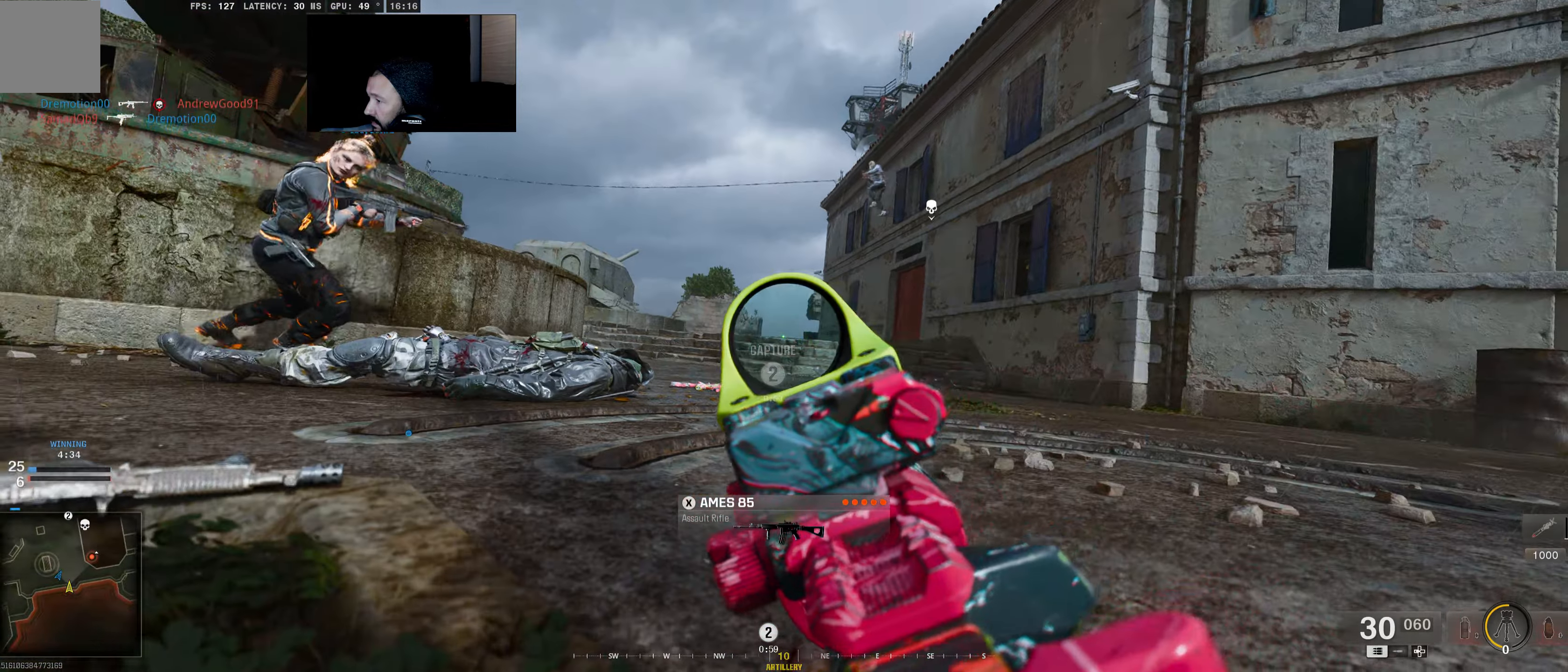
{"buttons": ["L3"], "left_stick": "up", "right_stick": "right", "events": [[50, "L2", "up"], [83, "left_stick", "up"], [183, "L3", "down"], [183, "right_stick", "down-right"], [316, "right_stick", "center"], [350, "L3", "up"], [450, "L3", "down"], [500, "right_stick", "right"]]}
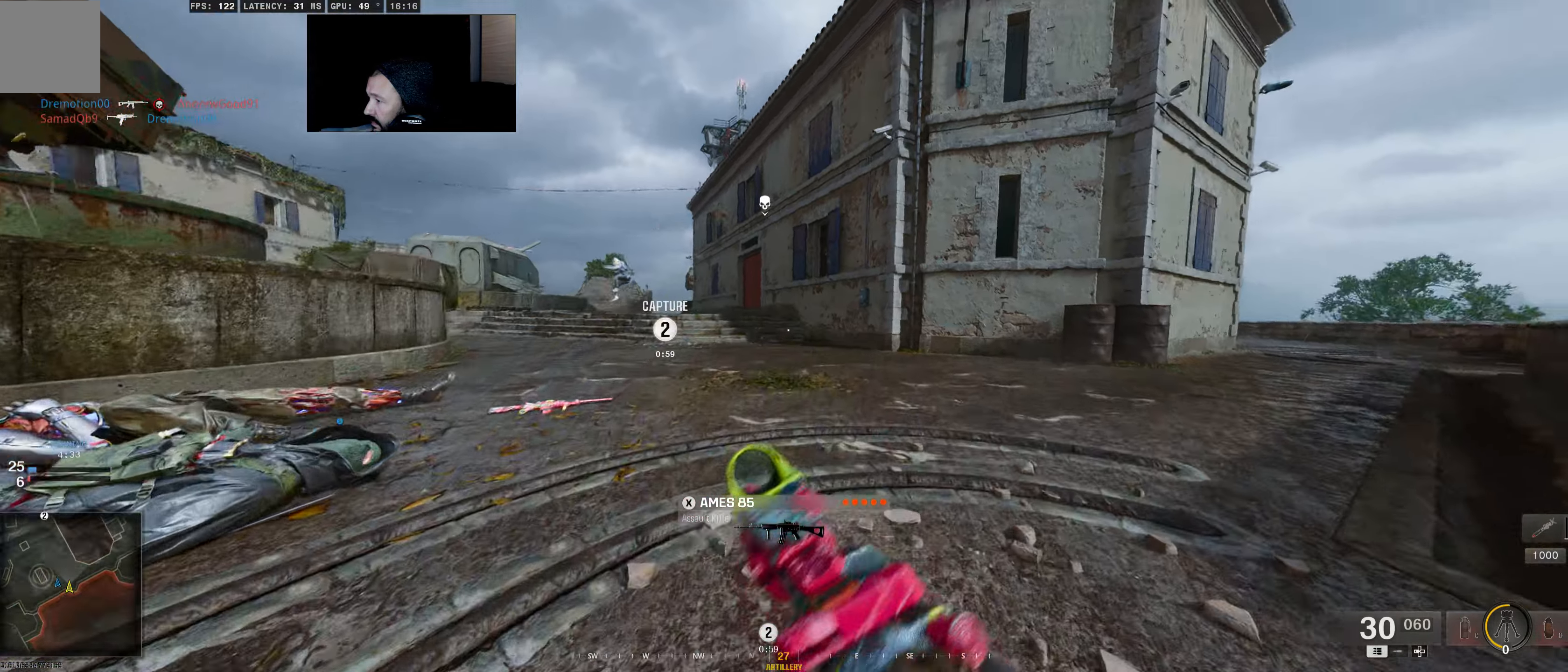
{"buttons": ["L3"], "left_stick": "up", "right_stick": "left", "events": [[133, "L3", "up"], [133, "right_stick", "center"], [233, "right_stick", "left"], [383, "L3", "down"]]}
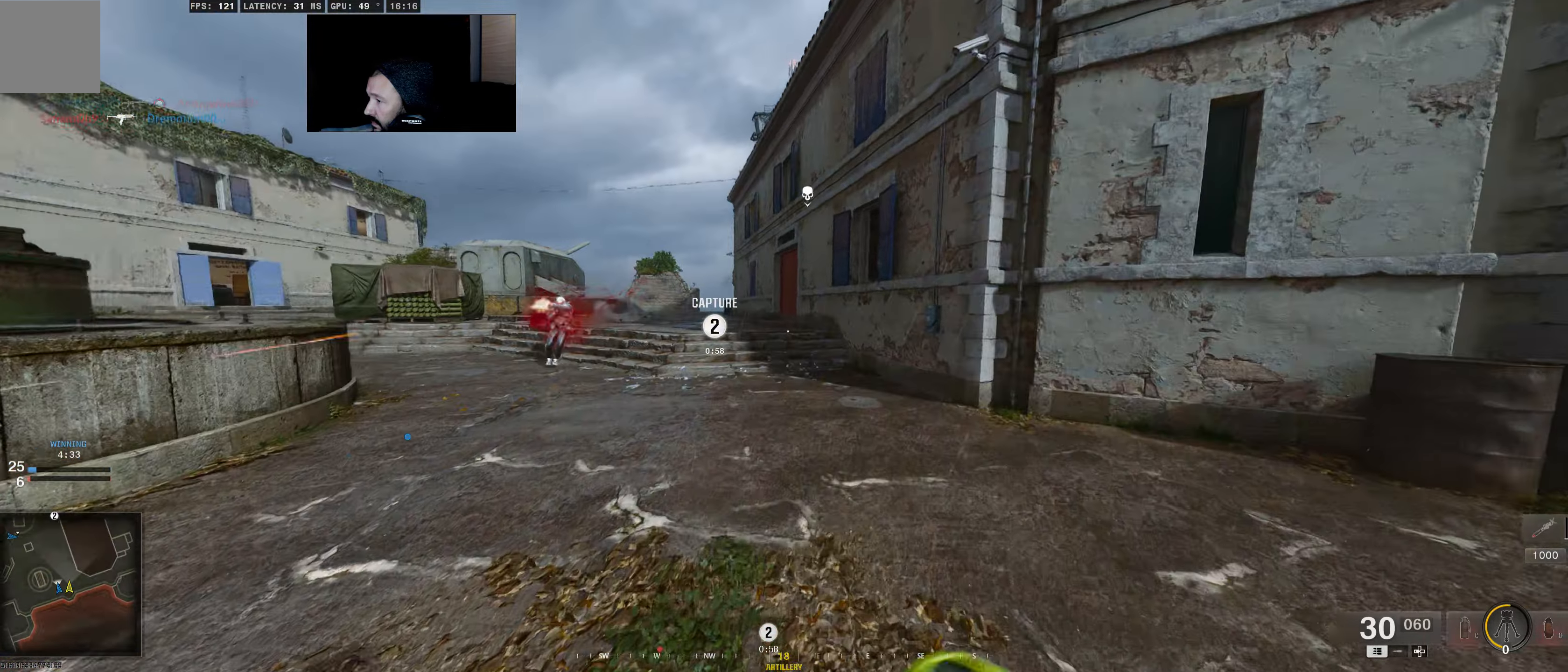
{"buttons": ["L2"], "left_stick": "up", "right_stick": "left", "events": [[66, "L3", "up"], [100, "right_stick", "center"], [400, "right_stick", "left"], [466, "L2", "down"]]}
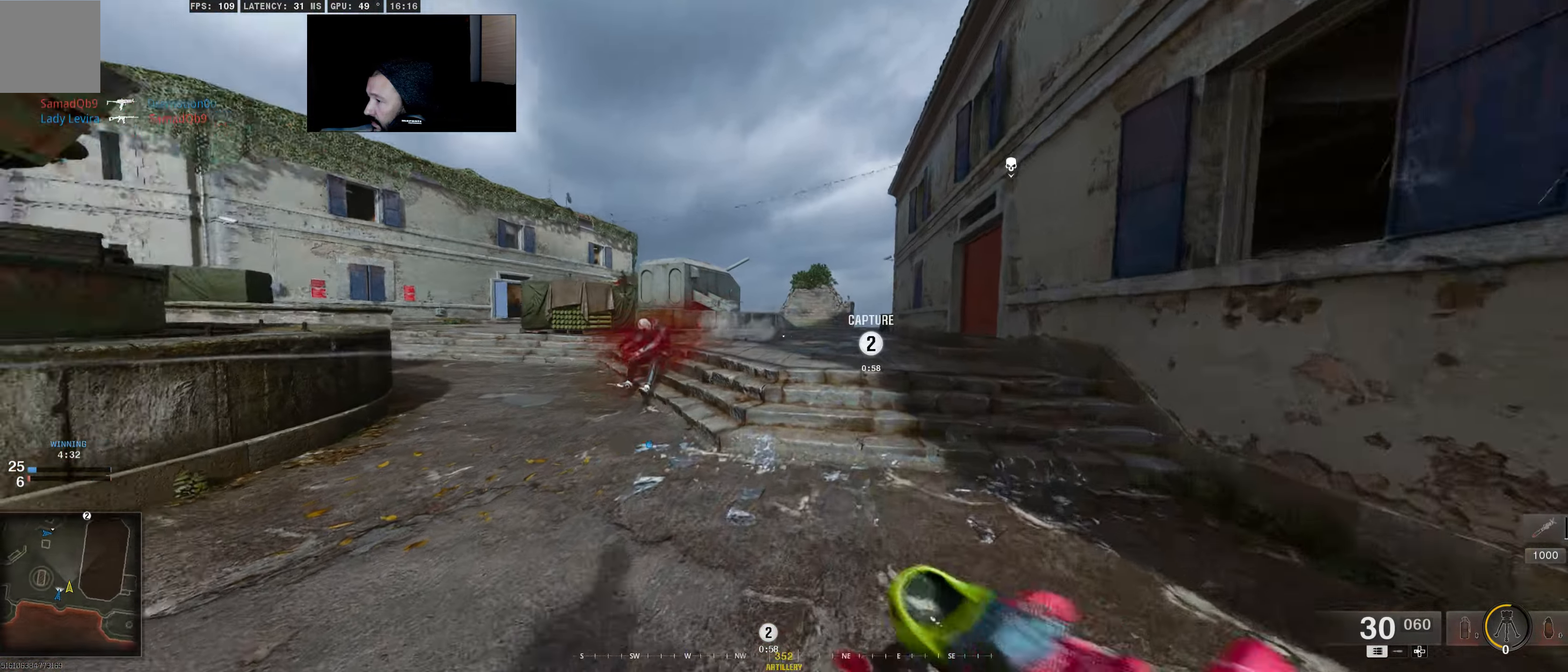
{"buttons": [], "left_stick": "up", "right_stick": "center", "events": [[66, "right_stick", "center"], [150, "right_stick", "right"], [166, "L2", "up"], [233, "L3", "down"], [300, "right_stick", "center"], [400, "L3", "up"]]}
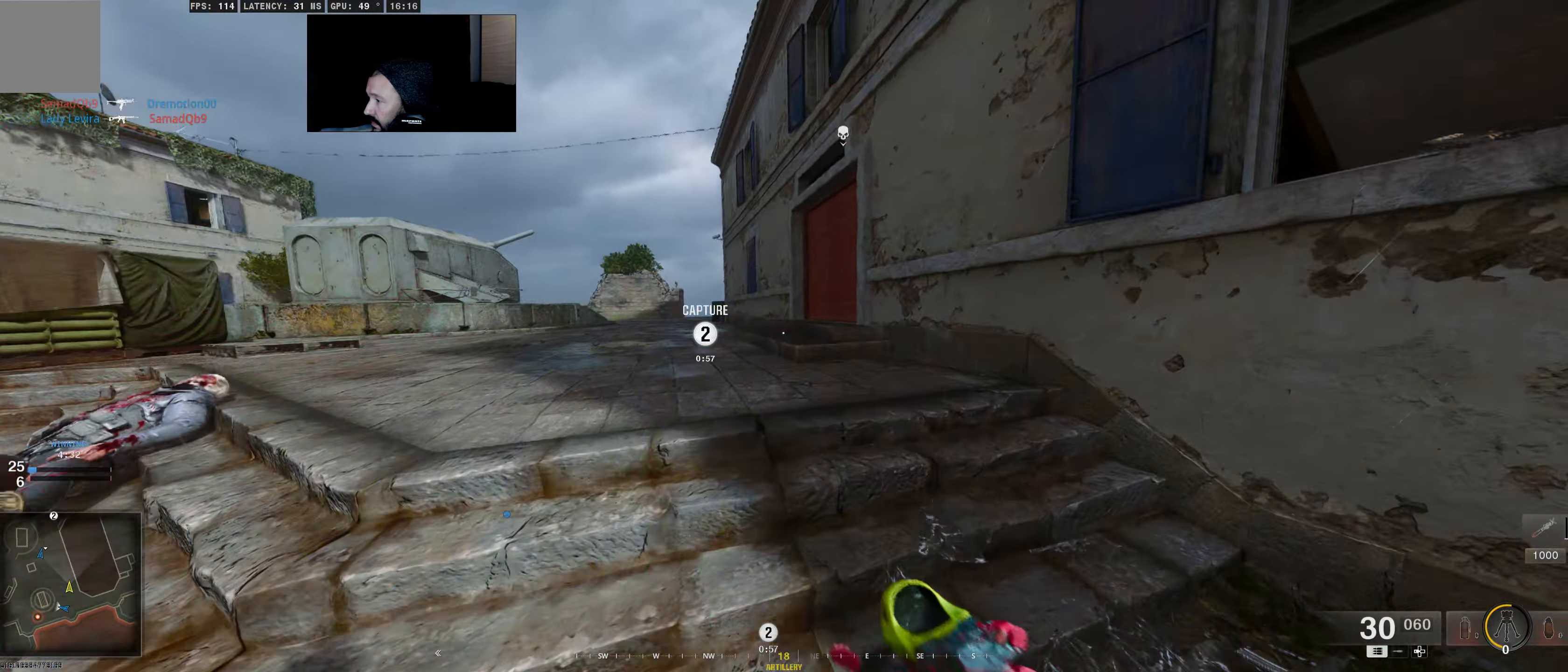
{"buttons": [], "left_stick": "up", "right_stick": "center", "events": [[83, "right_stick", "left"], [200, "right_stick", "center"], [333, "right_stick", "right"], [483, "right_stick", "center"]]}
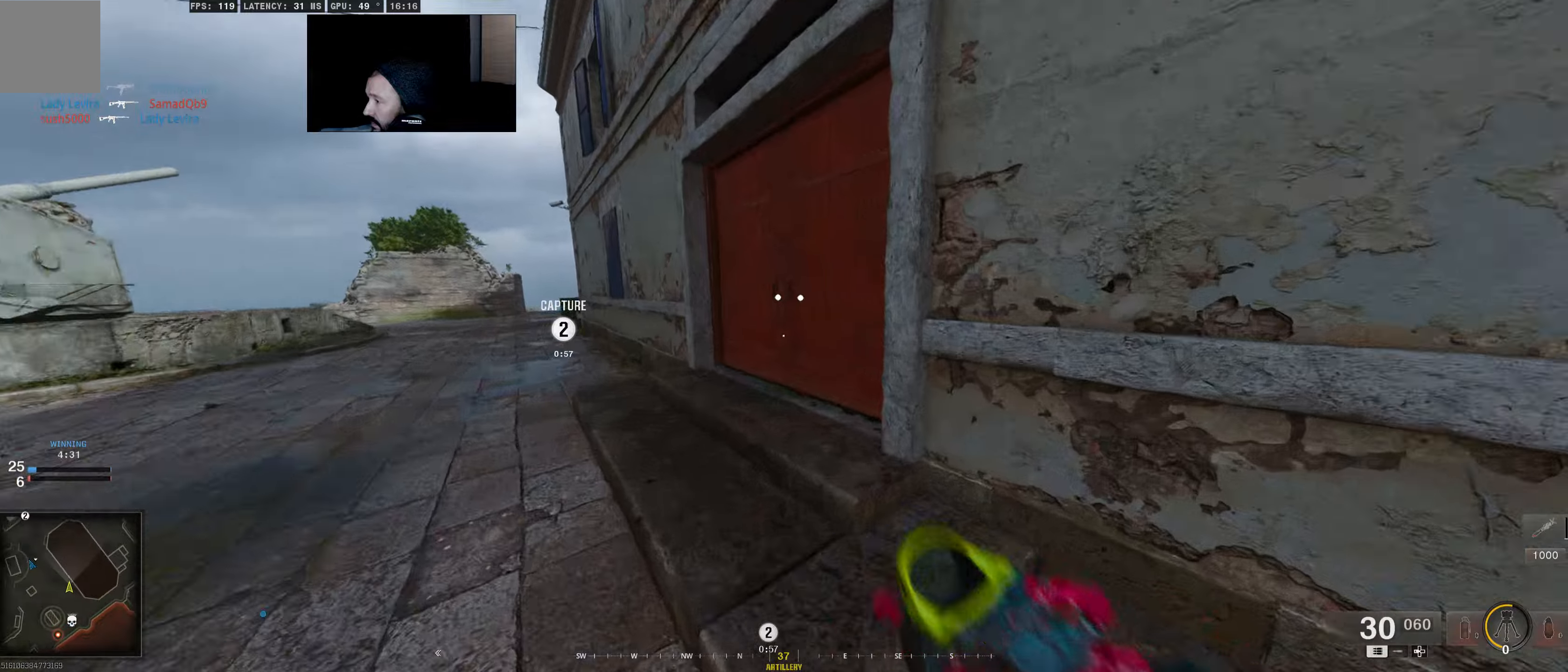
{"buttons": [], "left_stick": "up", "right_stick": "center", "events": [[133, "right_stick", "right"], [350, "right_stick", "center"]]}
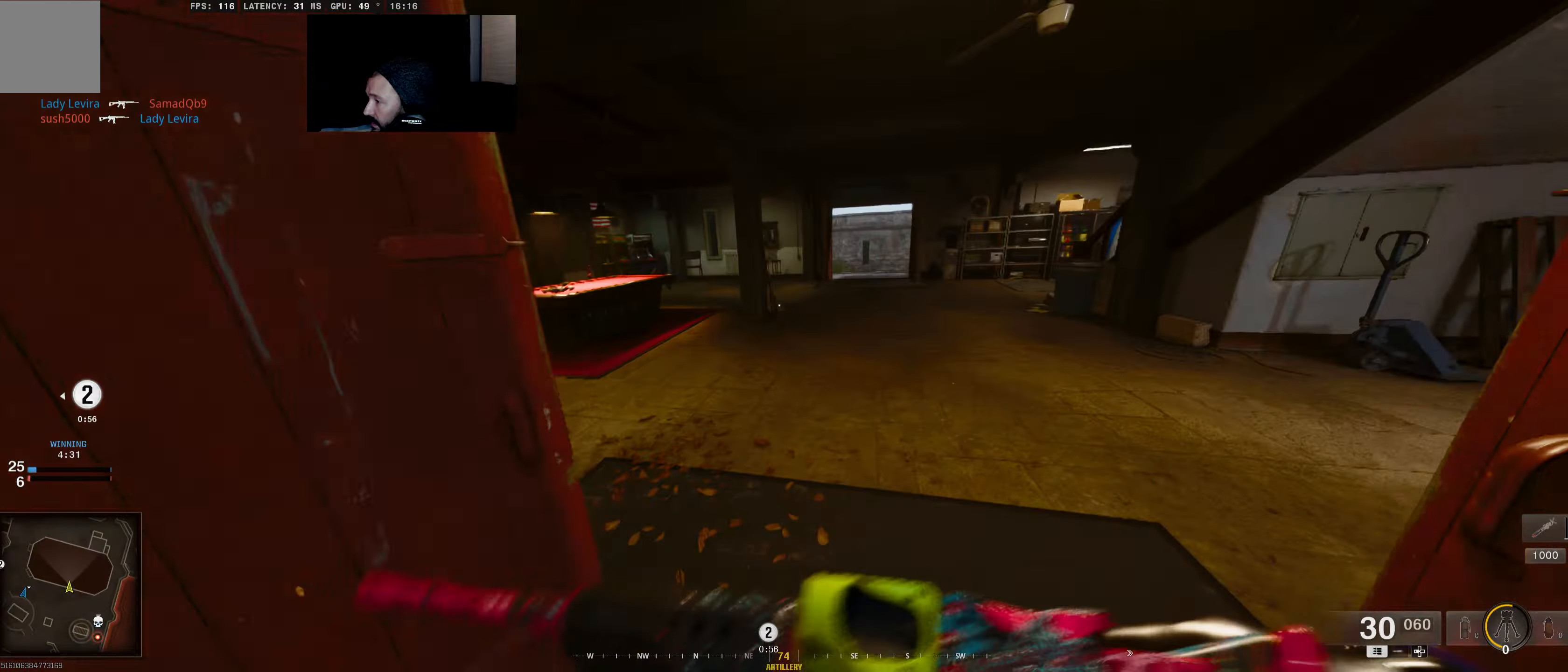
{"buttons": [], "left_stick": "up", "right_stick": "center", "events": [[317, "right_stick", "left"], [483, "right_stick", "center"]]}
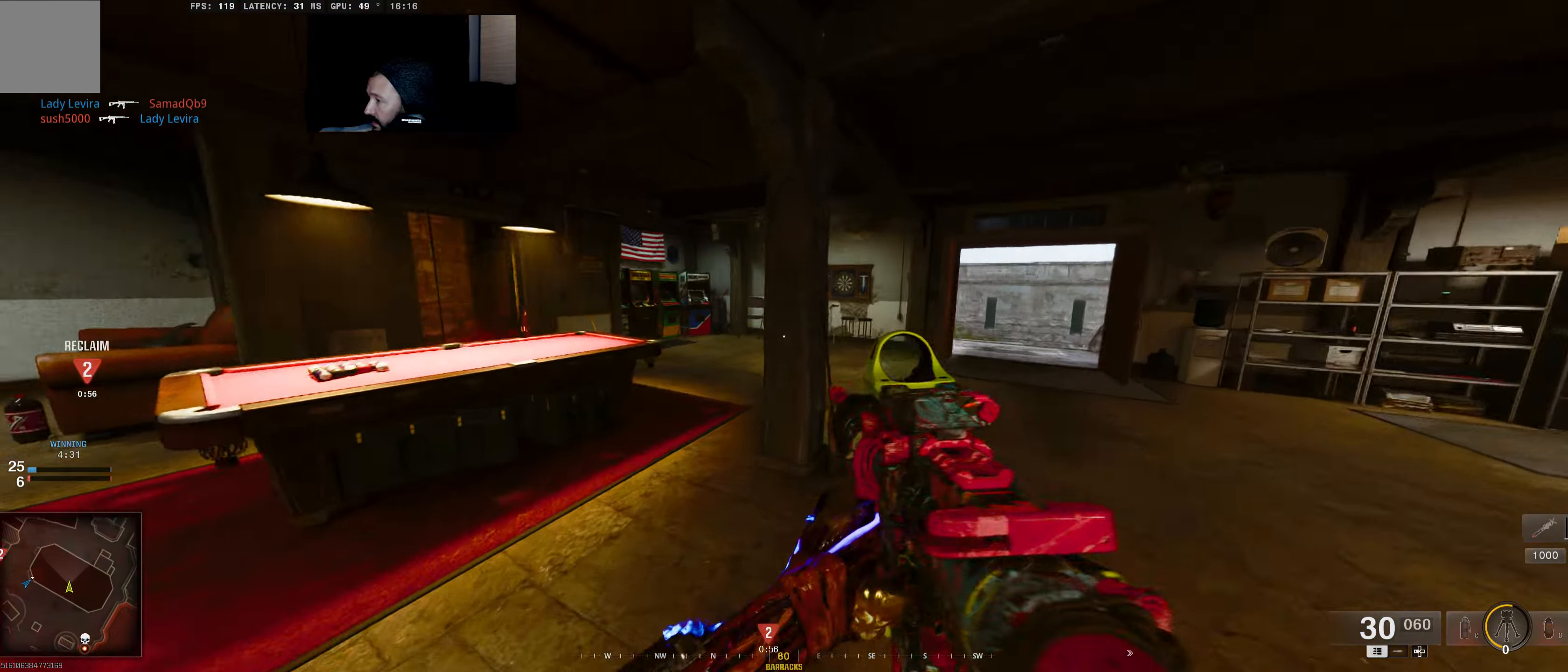
{"buttons": [], "left_stick": "up", "right_stick": "center", "events": [[83, "left_stick", "up-right"], [100, "right_stick", "right"], [233, "right_stick", "center"], [267, "left_stick", "up"]]}
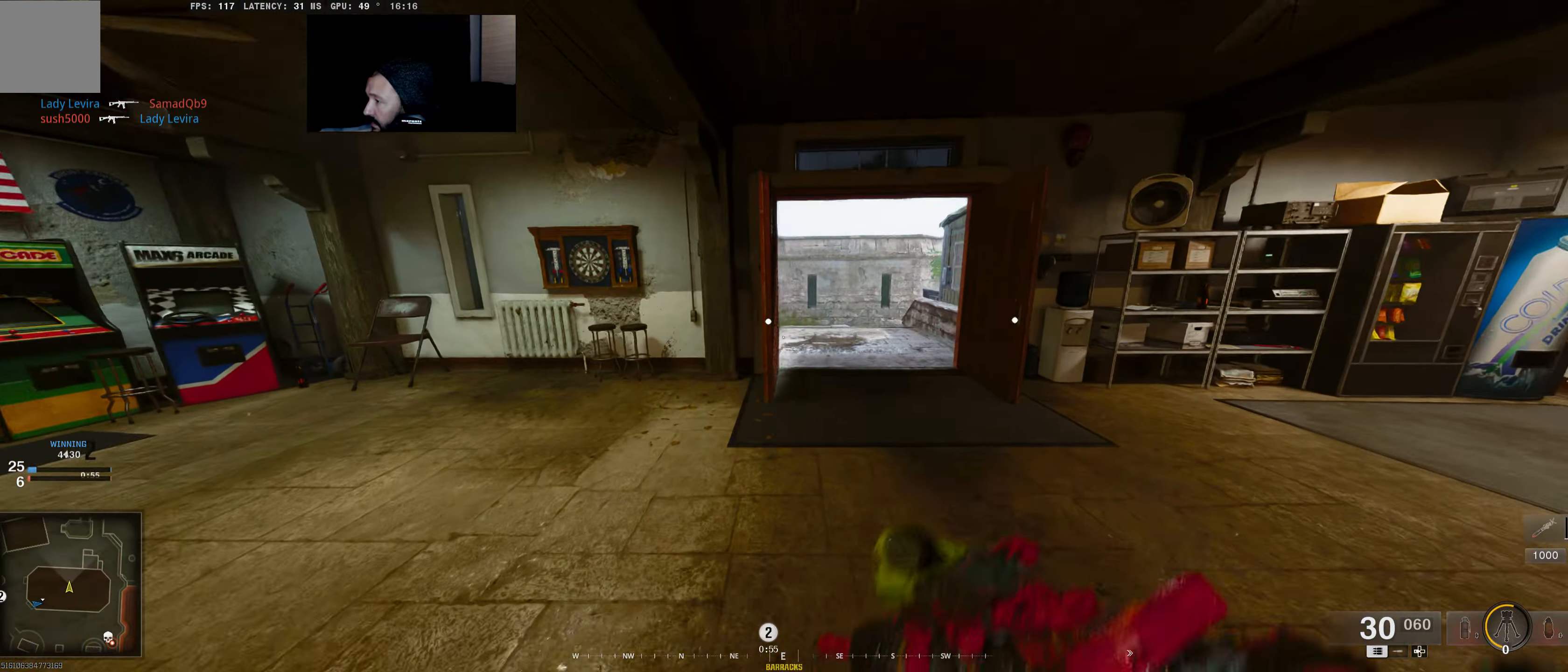
{"buttons": [], "left_stick": "up", "right_stick": "left", "events": [[333, "right_stick", "left"]]}